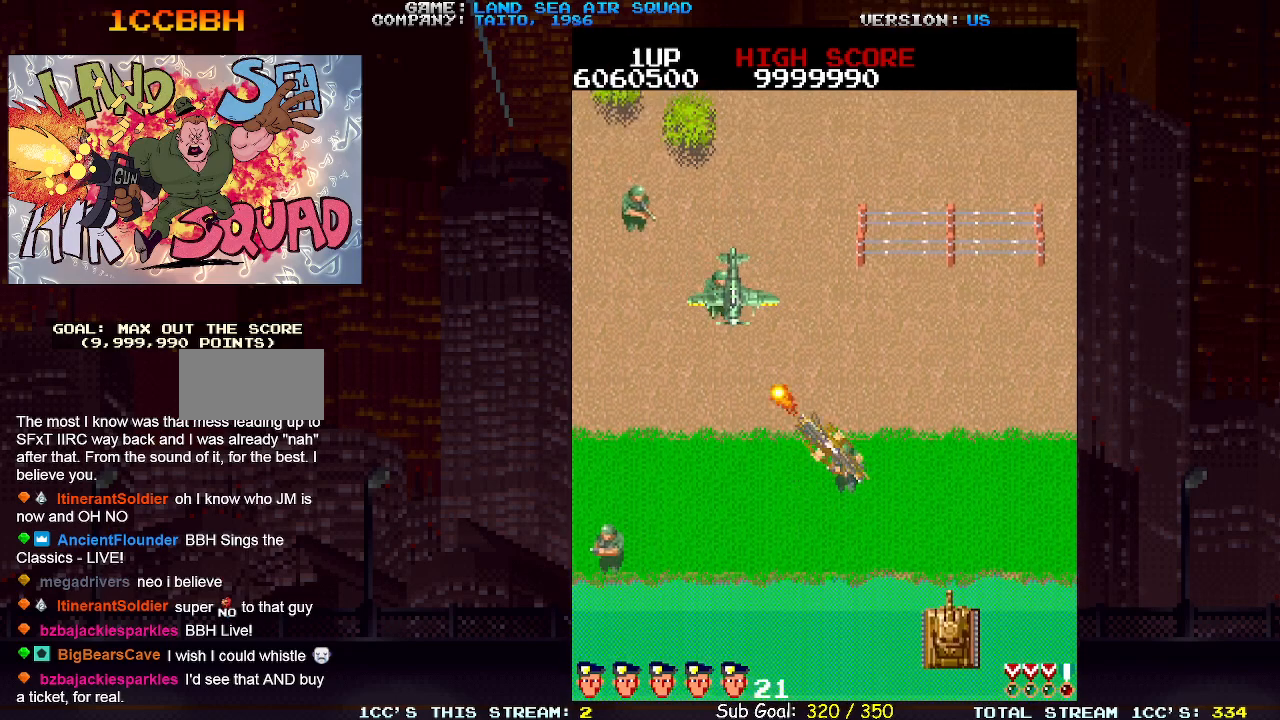
Gameplay with a controller (arcade stick); each line is a JSON object with the inputs held at the frame after it (dt_ms = milliseconds from this image to that frame). "events" lists button and stick changes between this image and that frame as [ms after this image, input, new state], when the widget could be followed in between. Not read: L3 R3.
{"dt_ms": 500, "buttons": [], "left_stick": "up", "events": [[67, "SQUARE", "up"], [250, "left_stick", "up"]]}
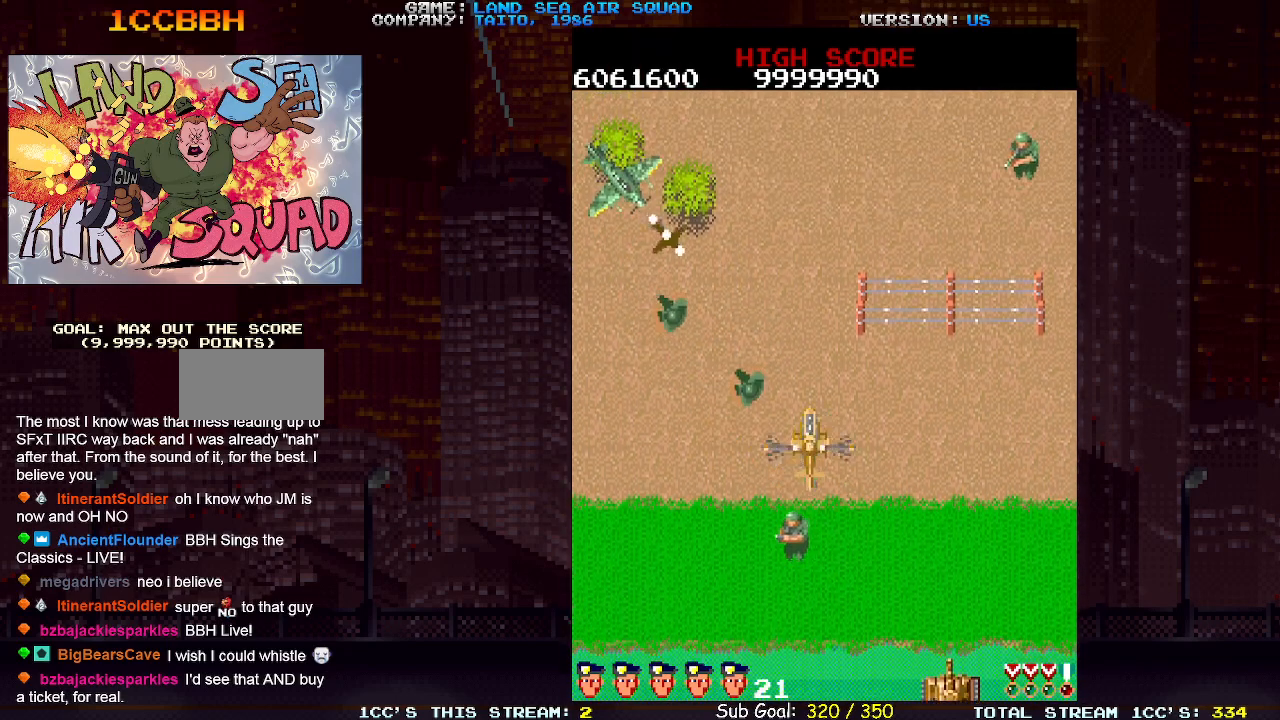
{"dt_ms": 500, "buttons": [], "left_stick": "down-left", "events": [[83, "left_stick", "up-left"], [133, "SQUARE", "down"], [217, "SQUARE", "up"], [350, "left_stick", "down-left"]]}
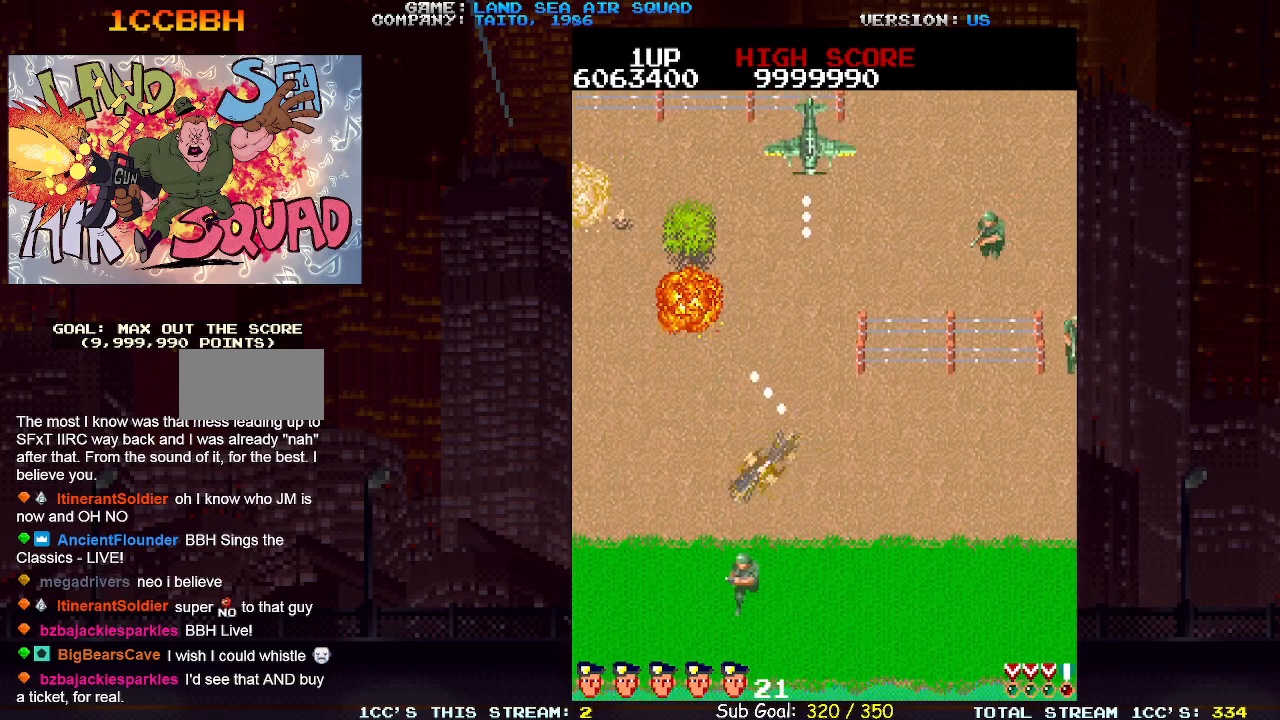
{"dt_ms": 500, "buttons": [], "left_stick": "up-left", "events": [[133, "left_stick", "up-left"], [217, "left_stick", "up"], [400, "left_stick", "up-left"]]}
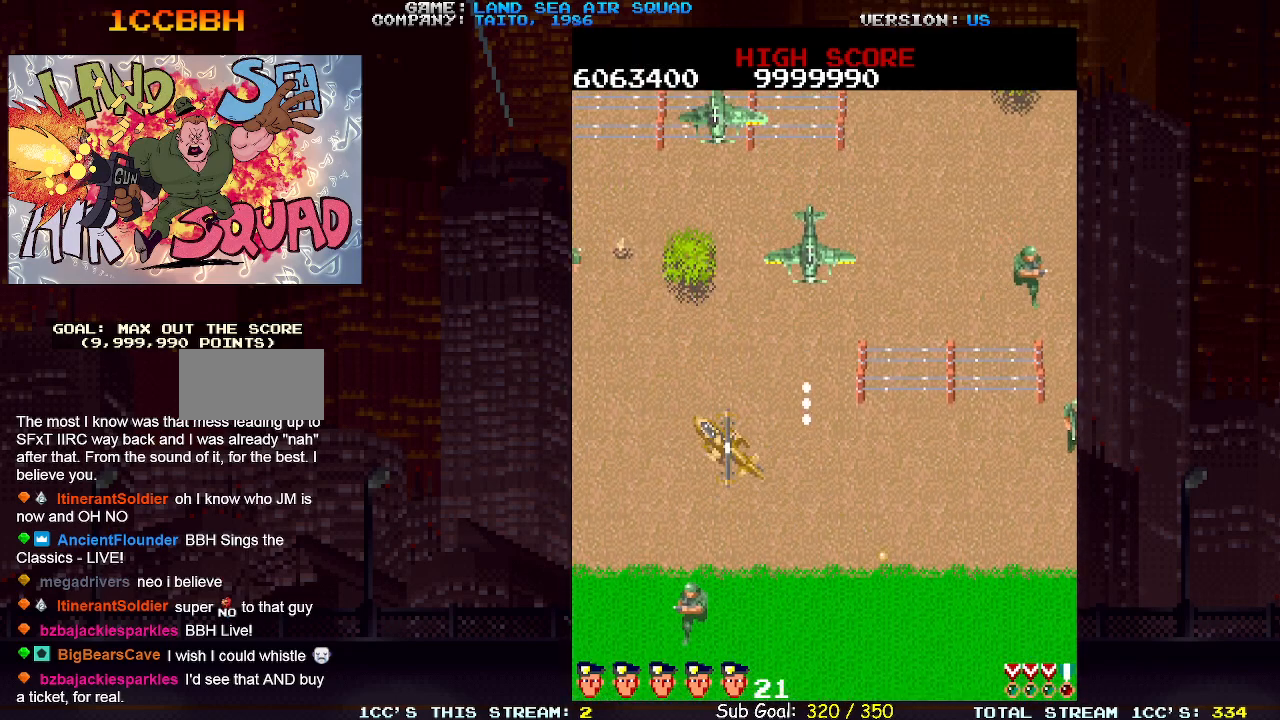
{"dt_ms": 500, "buttons": [], "left_stick": "up-right", "events": [[117, "left_stick", "up-right"], [183, "SQUARE", "down"], [233, "SQUARE", "up"]]}
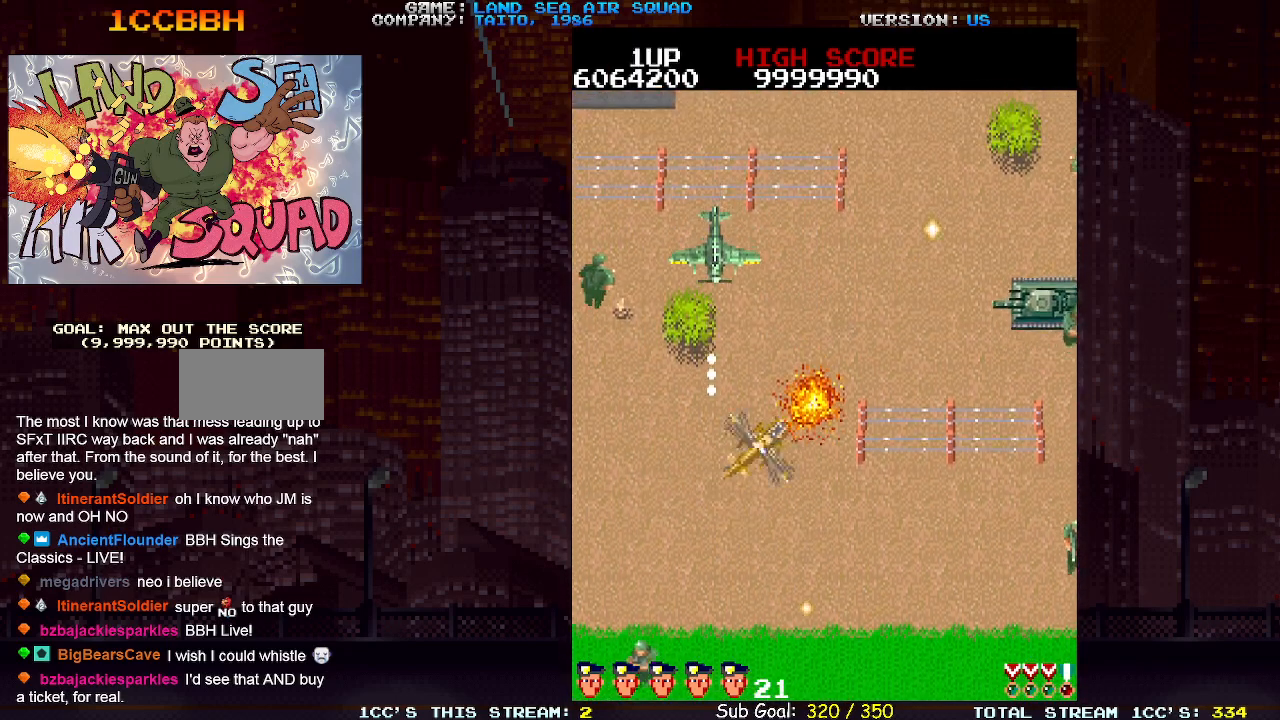
{"dt_ms": 1000, "buttons": [], "left_stick": "center"}
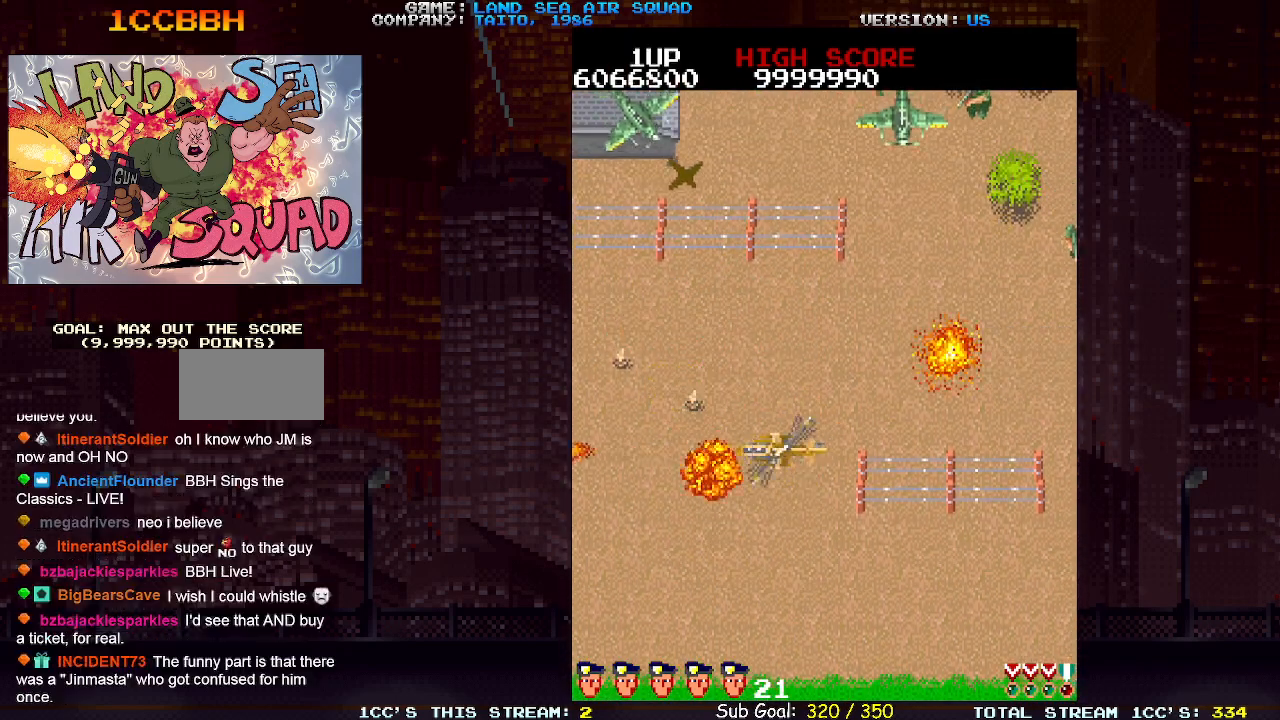
{"dt_ms": 500, "buttons": [], "left_stick": "up-left", "events": [[50, "left_stick", "up"], [217, "left_stick", "up-left"]]}
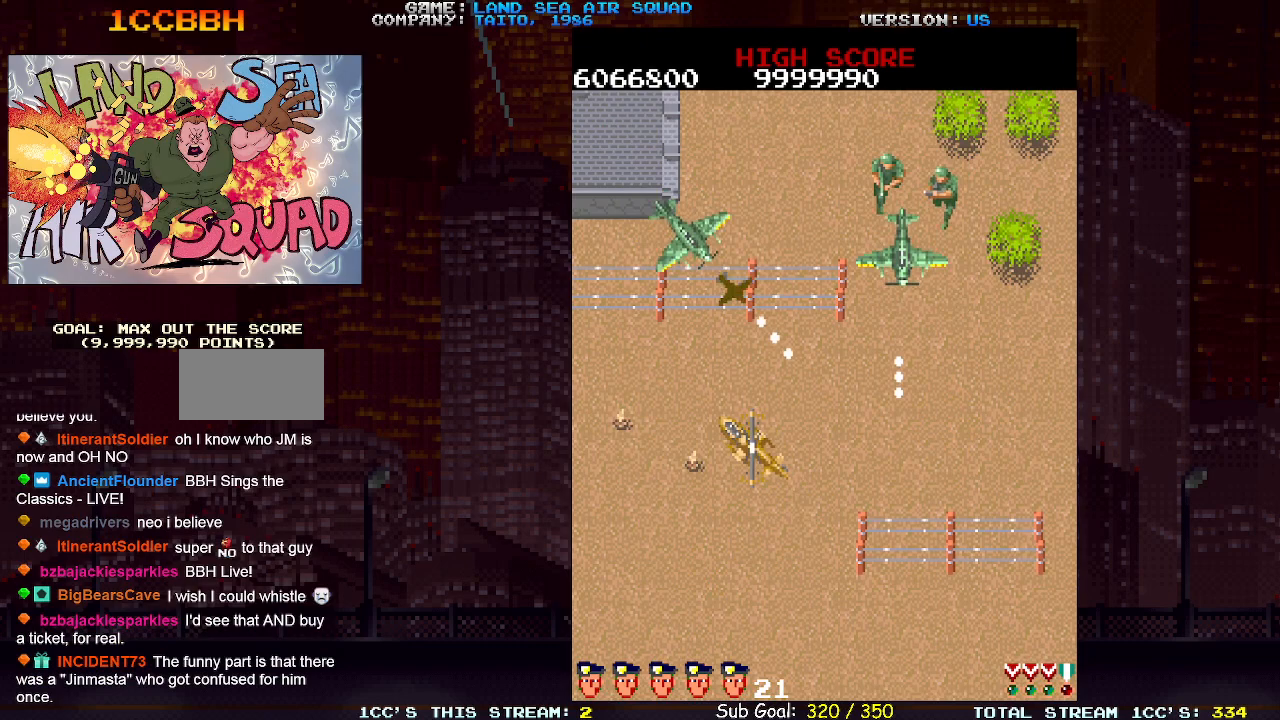
{"dt_ms": 500, "buttons": [], "left_stick": "right", "events": [[100, "left_stick", "up"], [200, "SQUARE", "down"], [250, "SQUARE", "up"], [450, "left_stick", "right"]]}
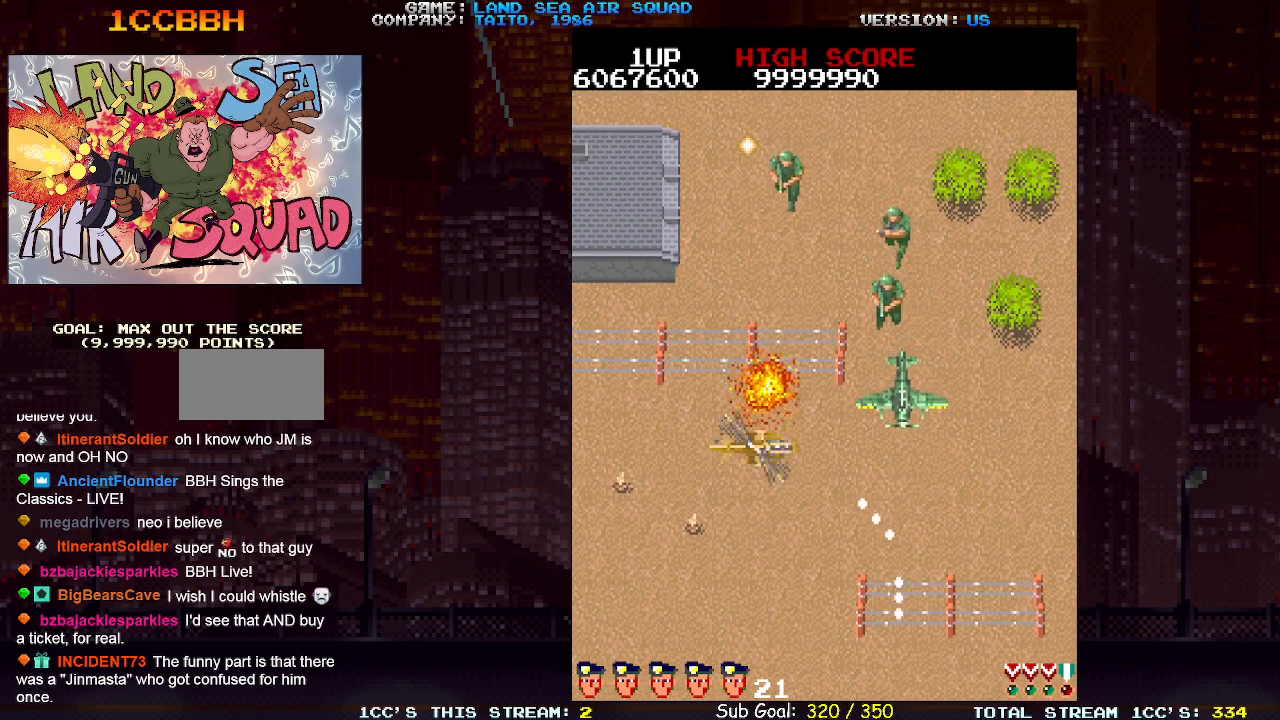
{"dt_ms": 500, "buttons": [], "left_stick": "up-left", "events": [[17, "SQUARE", "down"], [67, "SQUARE", "up"], [183, "left_stick", "up-left"], [233, "SQUARE", "down"], [300, "SQUARE", "up"]]}
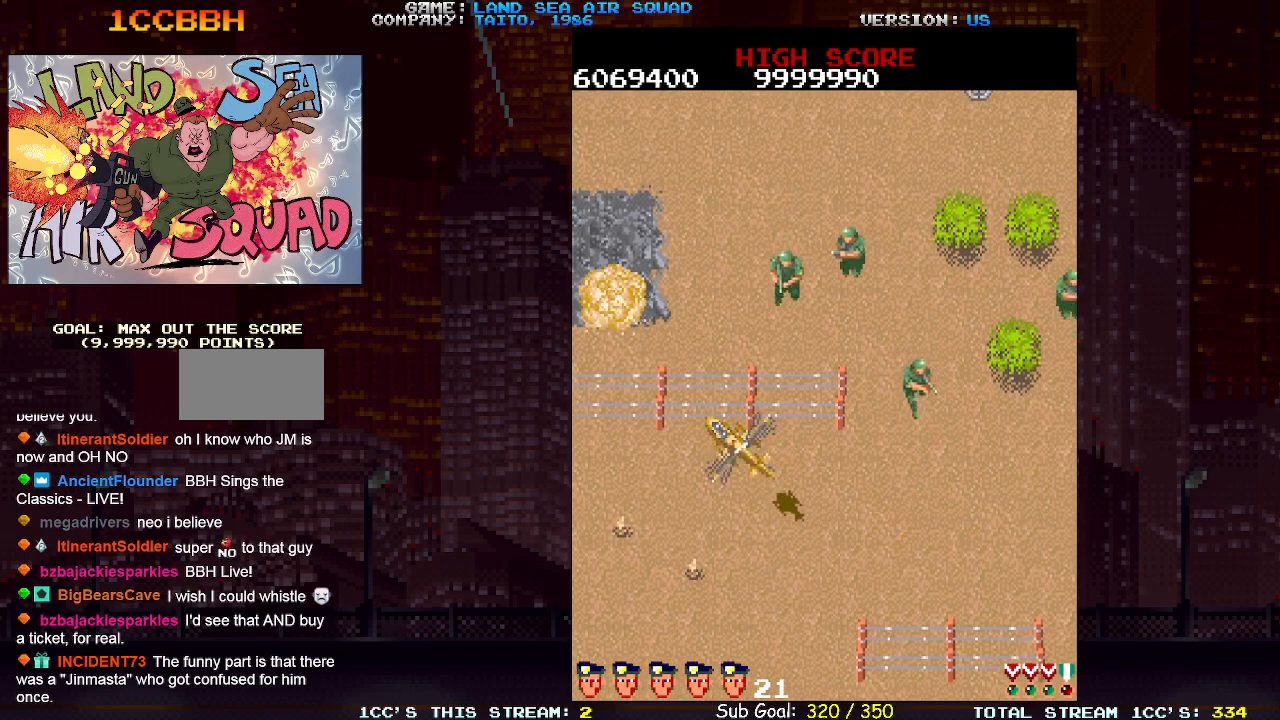
{"dt_ms": 500, "buttons": [], "left_stick": "up", "events": [[83, "left_stick", "up"]]}
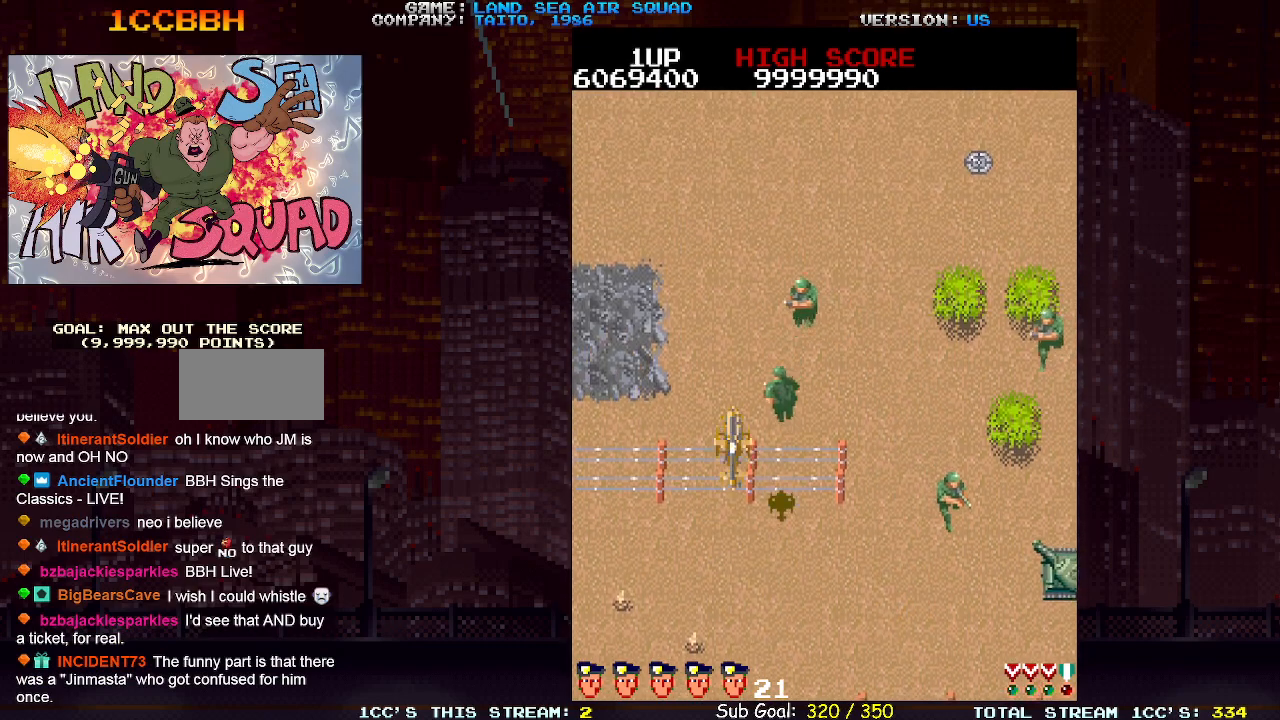
{"dt_ms": 500, "buttons": [], "left_stick": "up", "events": [[250, "left_stick", "right"], [367, "left_stick", "up"]]}
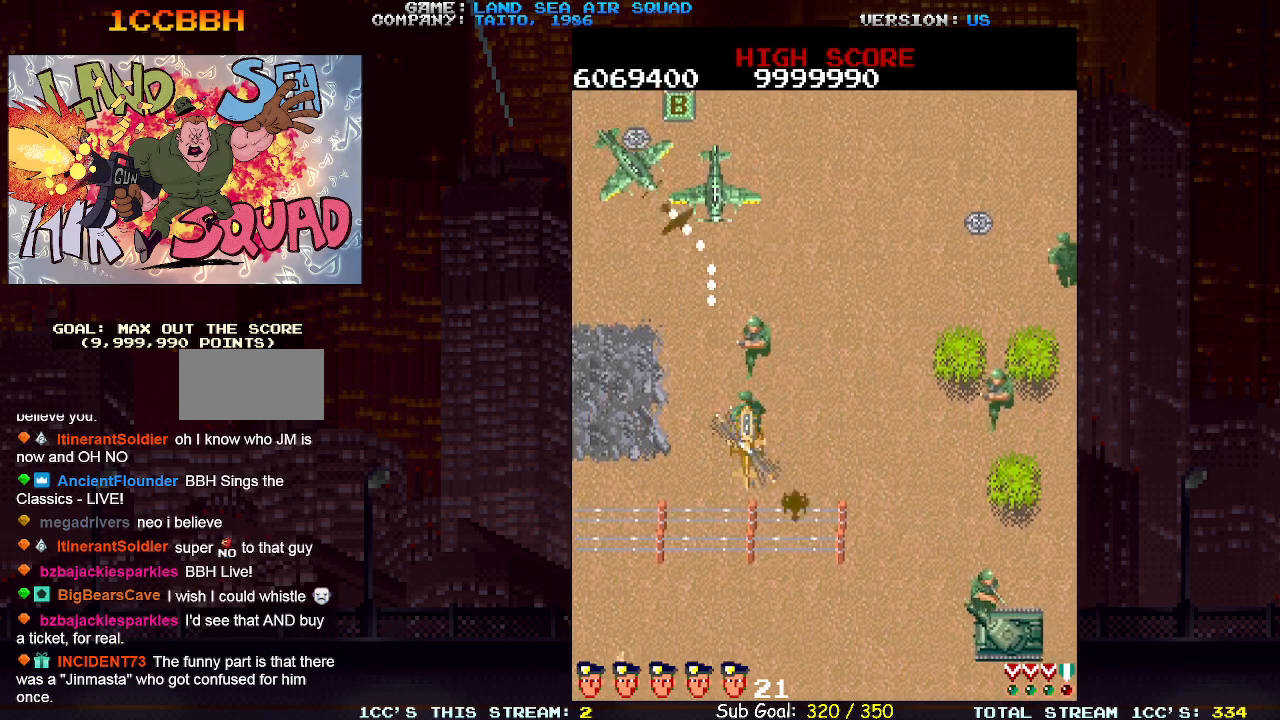
{"dt_ms": 500, "buttons": [], "left_stick": "up-left", "events": [[17, "SQUARE", "down"], [67, "SQUARE", "up"], [167, "left_stick", "right"], [317, "left_stick", "up-left"], [400, "SQUARE", "down"], [467, "SQUARE", "up"]]}
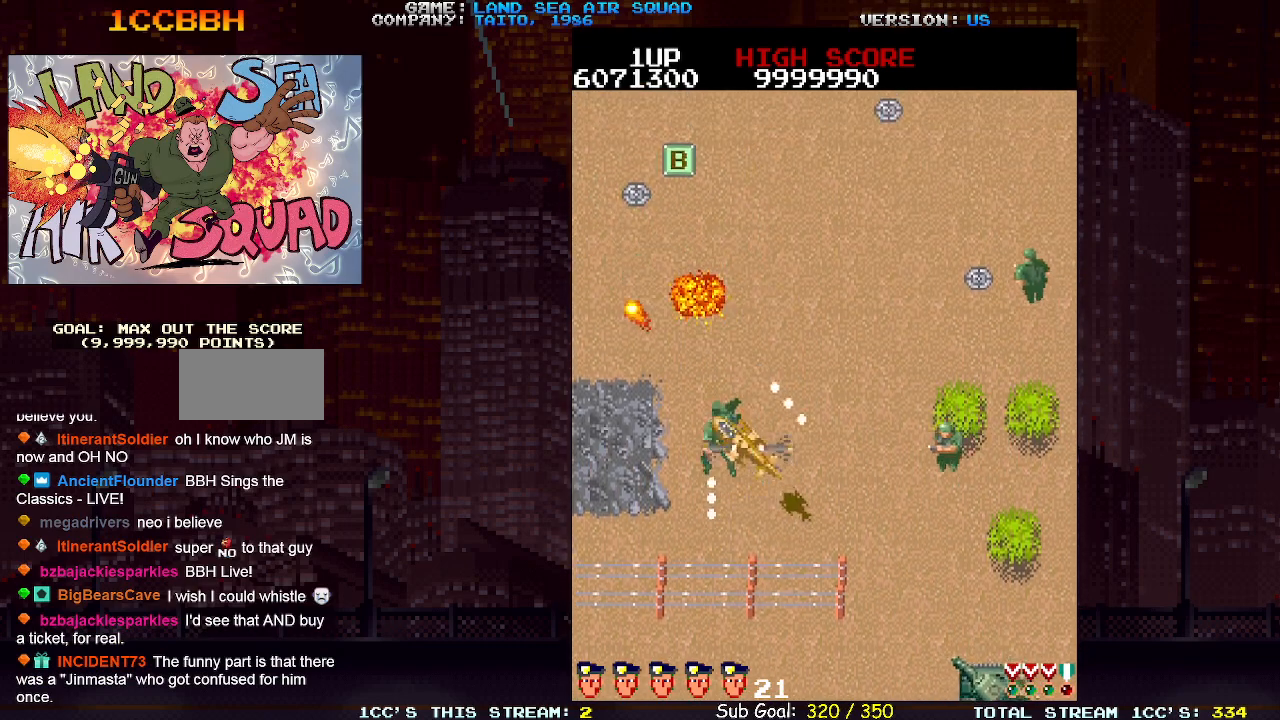
{"dt_ms": 500, "buttons": [], "left_stick": "up", "events": [[267, "left_stick", "up"]]}
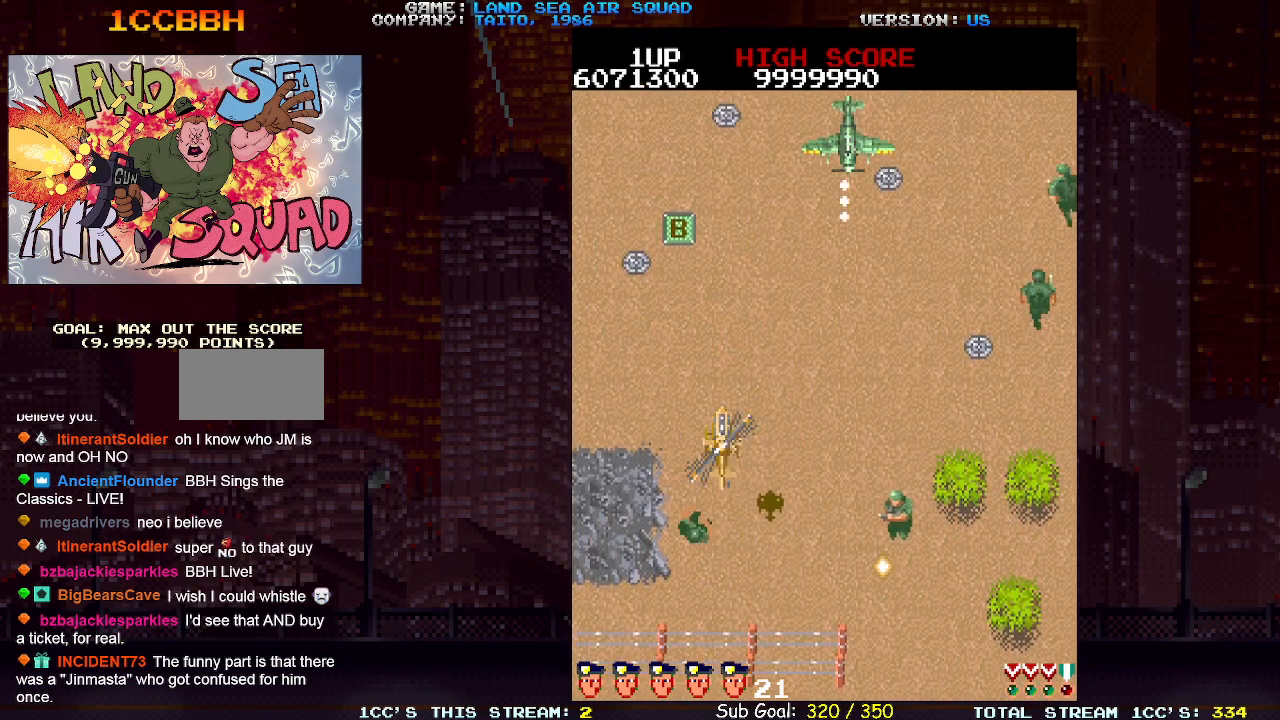
{"dt_ms": 500, "buttons": [], "left_stick": "up-left", "events": [[333, "left_stick", "up-right"], [400, "SQUARE", "down"], [483, "SQUARE", "up"], [500, "left_stick", "up-left"]]}
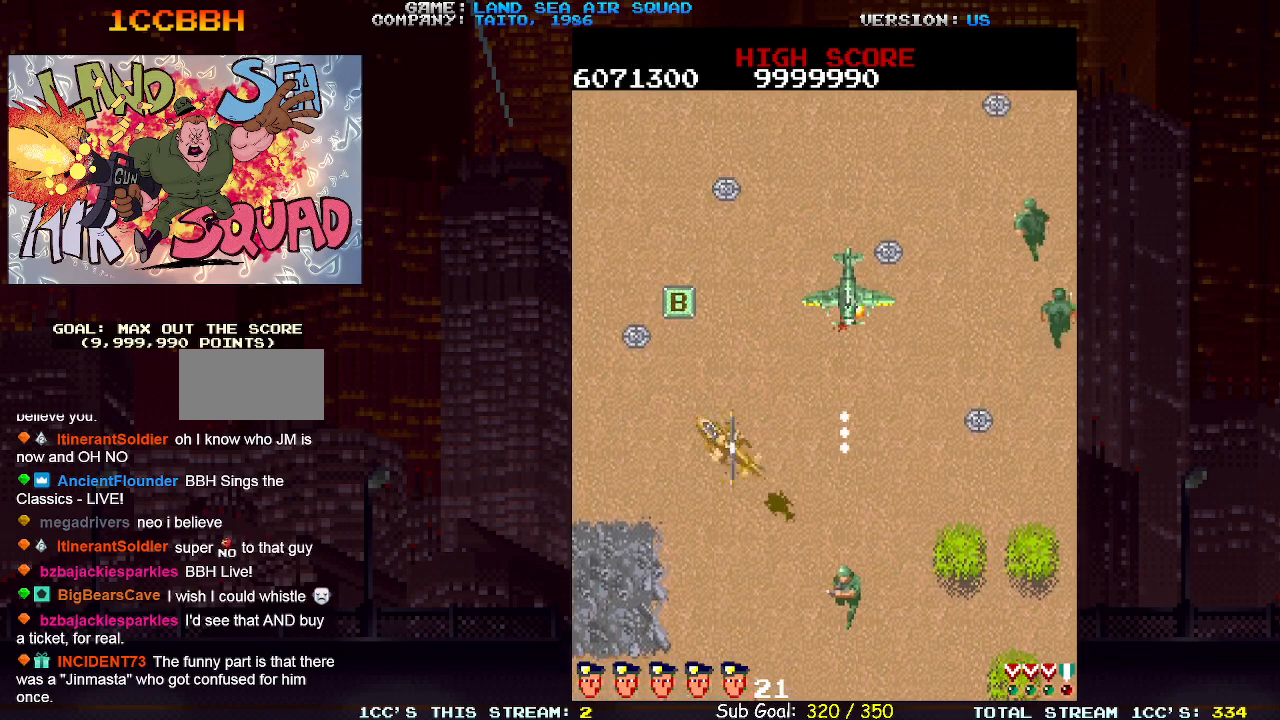
{"dt_ms": 500, "buttons": [], "left_stick": "up", "events": [[400, "left_stick", "up"]]}
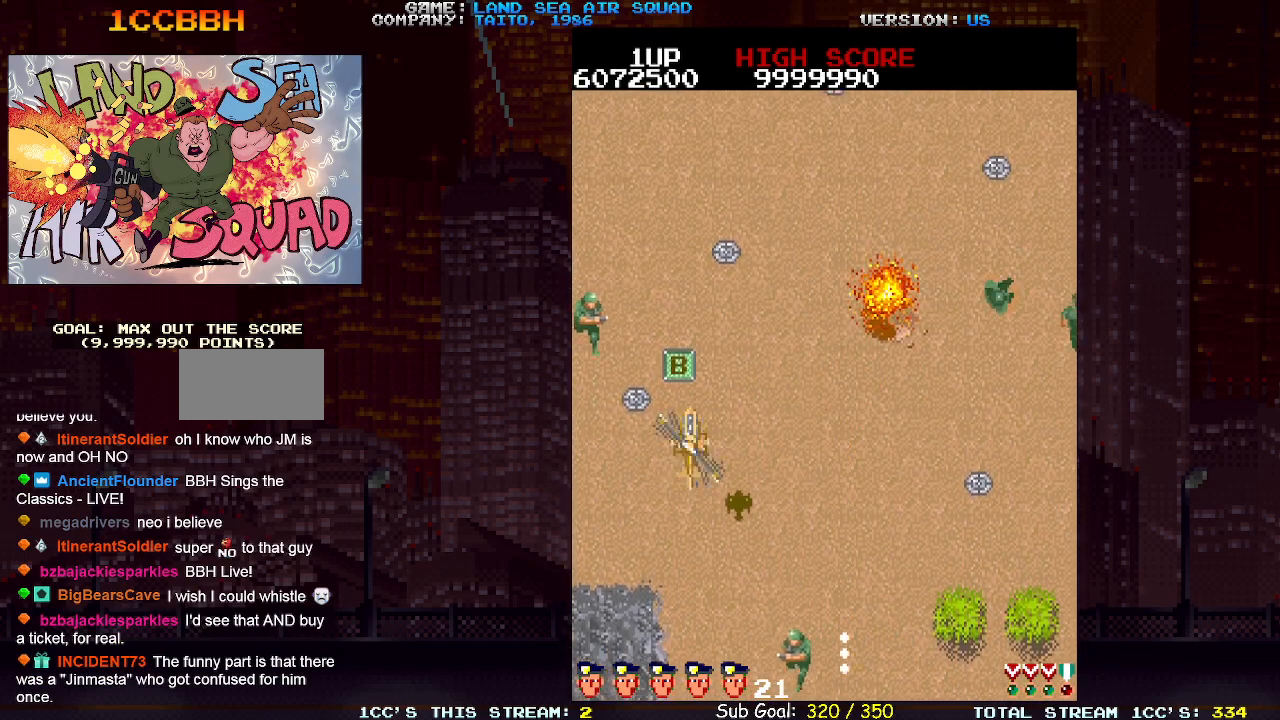
{"dt_ms": 500, "buttons": [], "left_stick": "up-left", "events": [[350, "left_stick", "up-left"], [400, "SQUARE", "down"], [467, "SQUARE", "up"]]}
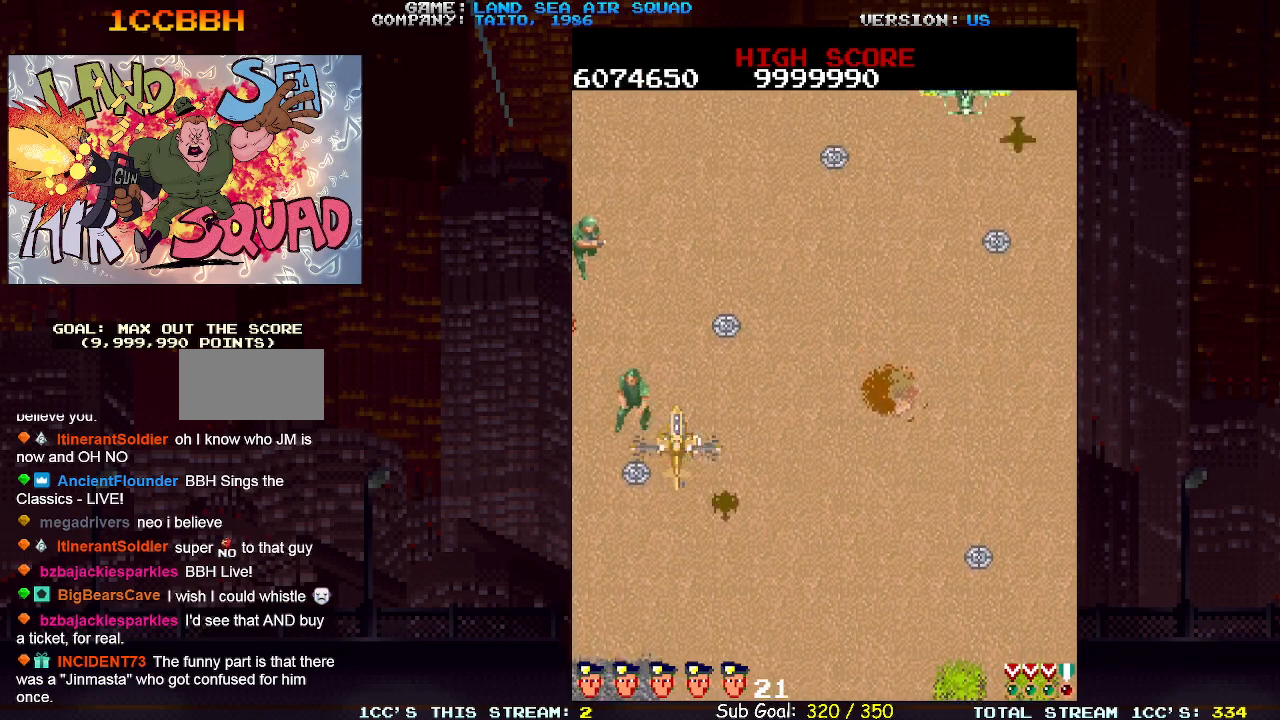
{"dt_ms": 500, "buttons": [], "left_stick": "up", "events": [[50, "left_stick", "up-right"], [233, "left_stick", "up-left"], [483, "left_stick", "up"]]}
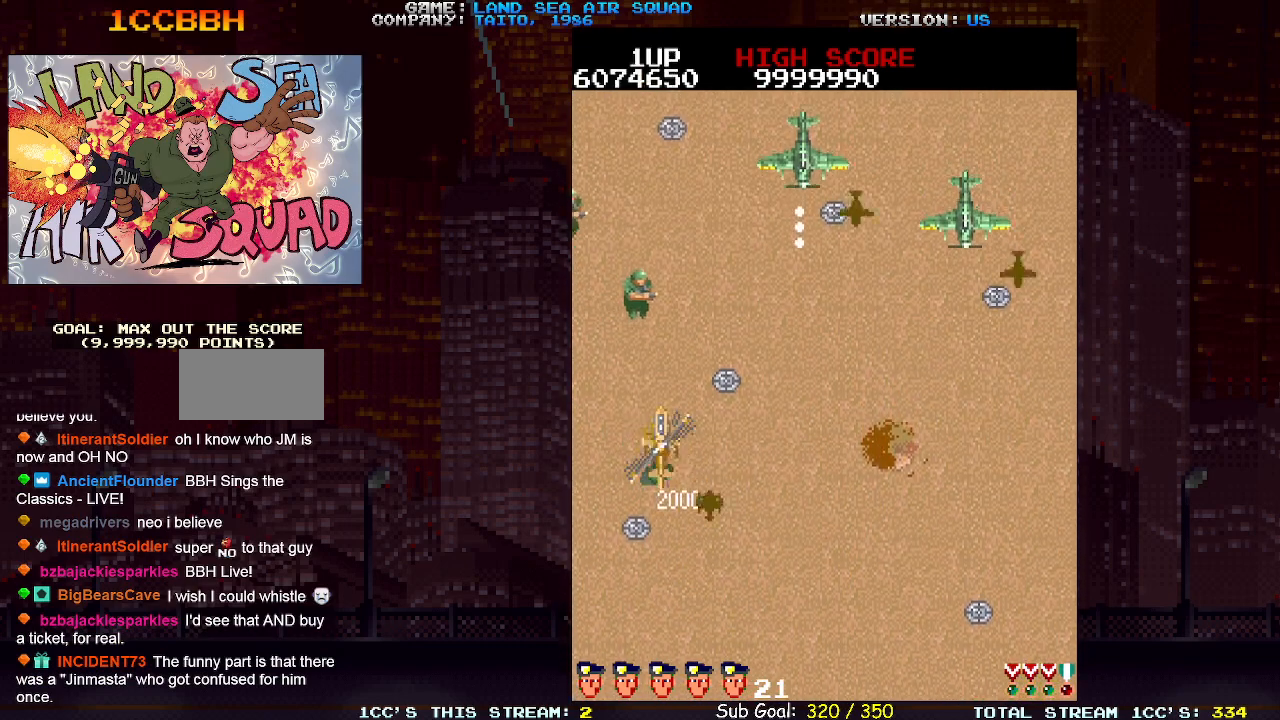
{"dt_ms": 500, "buttons": [], "left_stick": "up-right", "events": [[67, "SQUARE", "down"], [117, "SQUARE", "up"], [317, "left_stick", "up-right"], [417, "SQUARE", "down"], [483, "SQUARE", "up"]]}
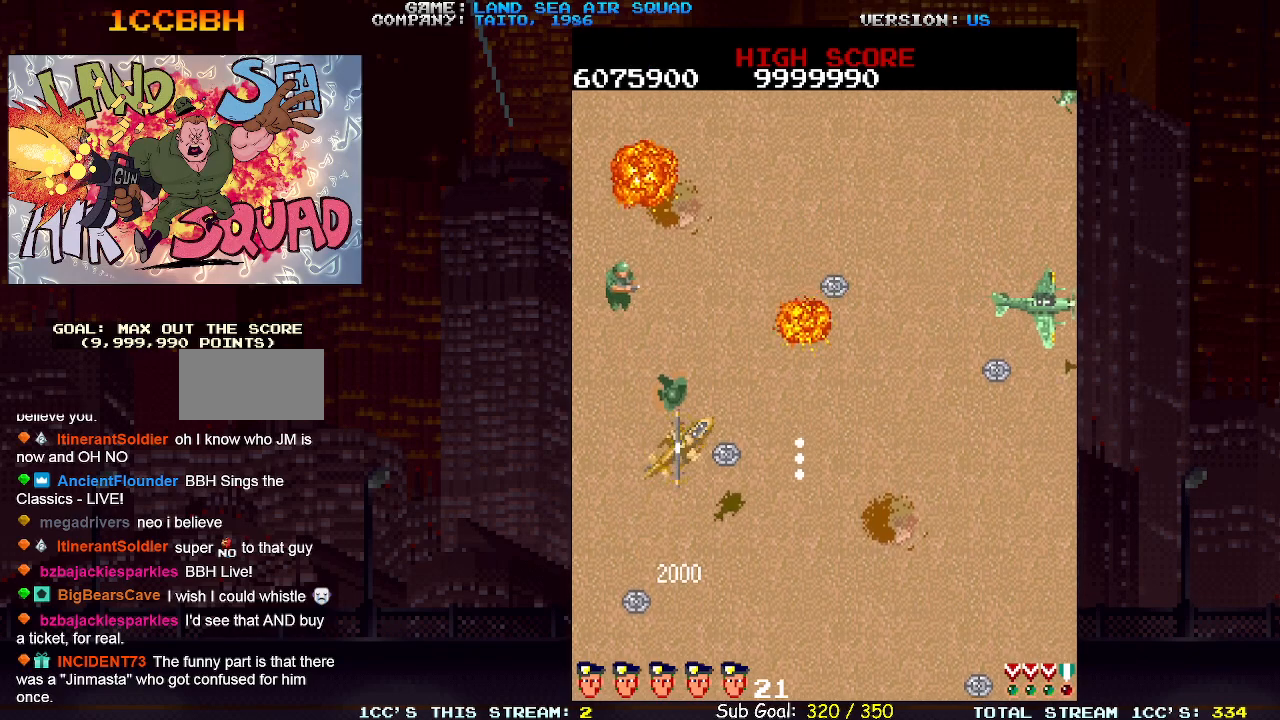
{"dt_ms": 500, "buttons": [], "left_stick": "right", "events": [[483, "left_stick", "right"]]}
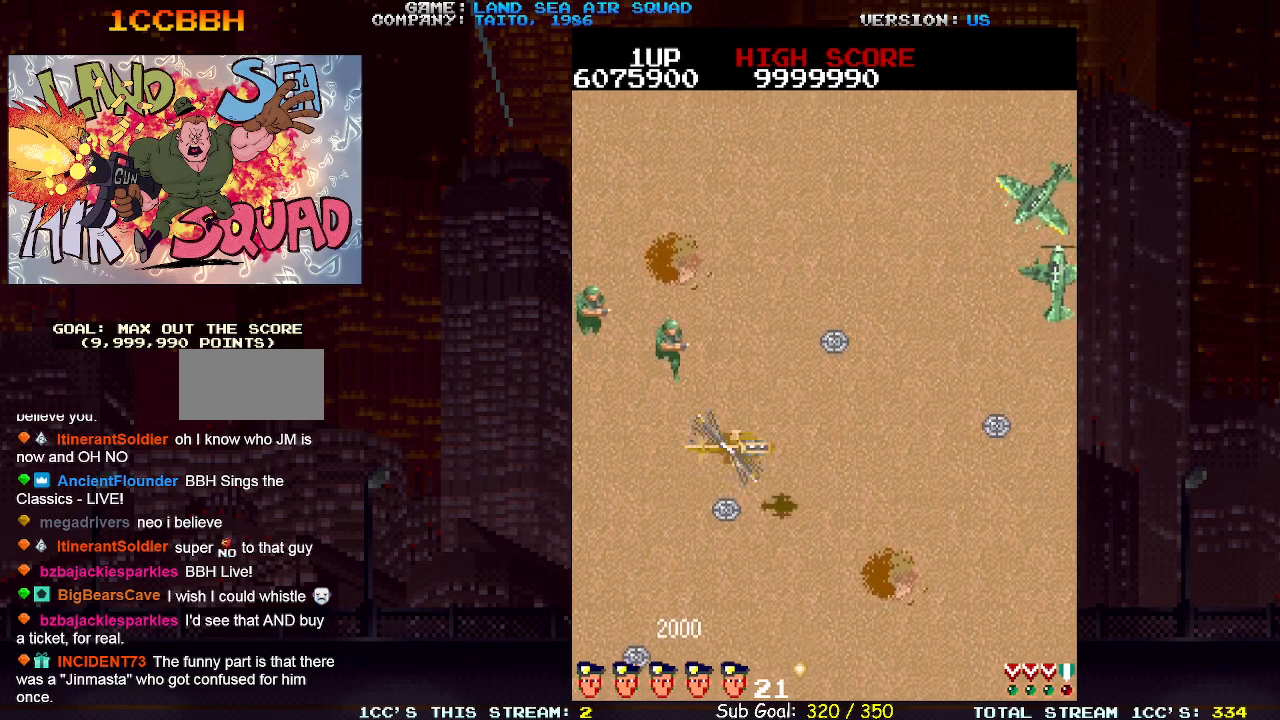
{"dt_ms": 500, "buttons": [], "left_stick": "up-left", "events": [[183, "left_stick", "up-right"], [250, "SQUARE", "down"], [283, "SQUARE", "up"], [383, "SQUARE", "down"], [467, "SQUARE", "up"], [500, "left_stick", "up-left"]]}
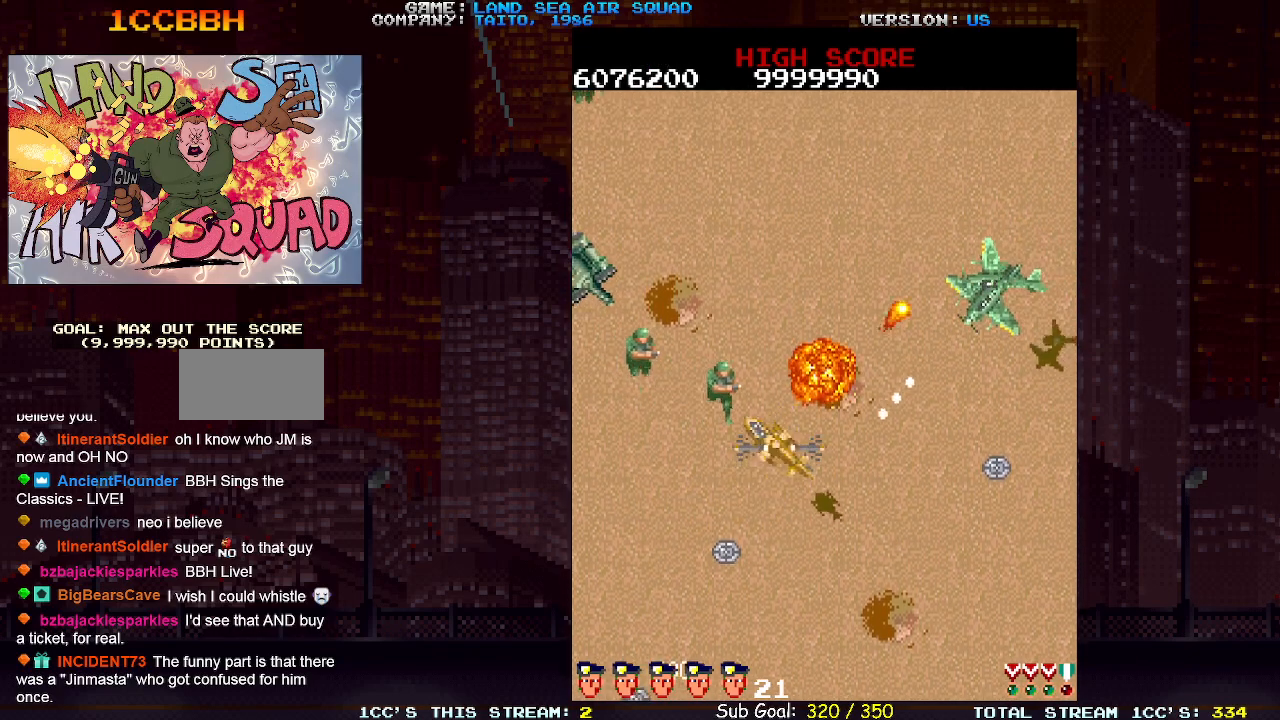
{"dt_ms": 500, "buttons": ["SQUARE"], "left_stick": "right", "events": [[267, "left_stick", "up"], [433, "left_stick", "right"], [500, "SQUARE", "down"]]}
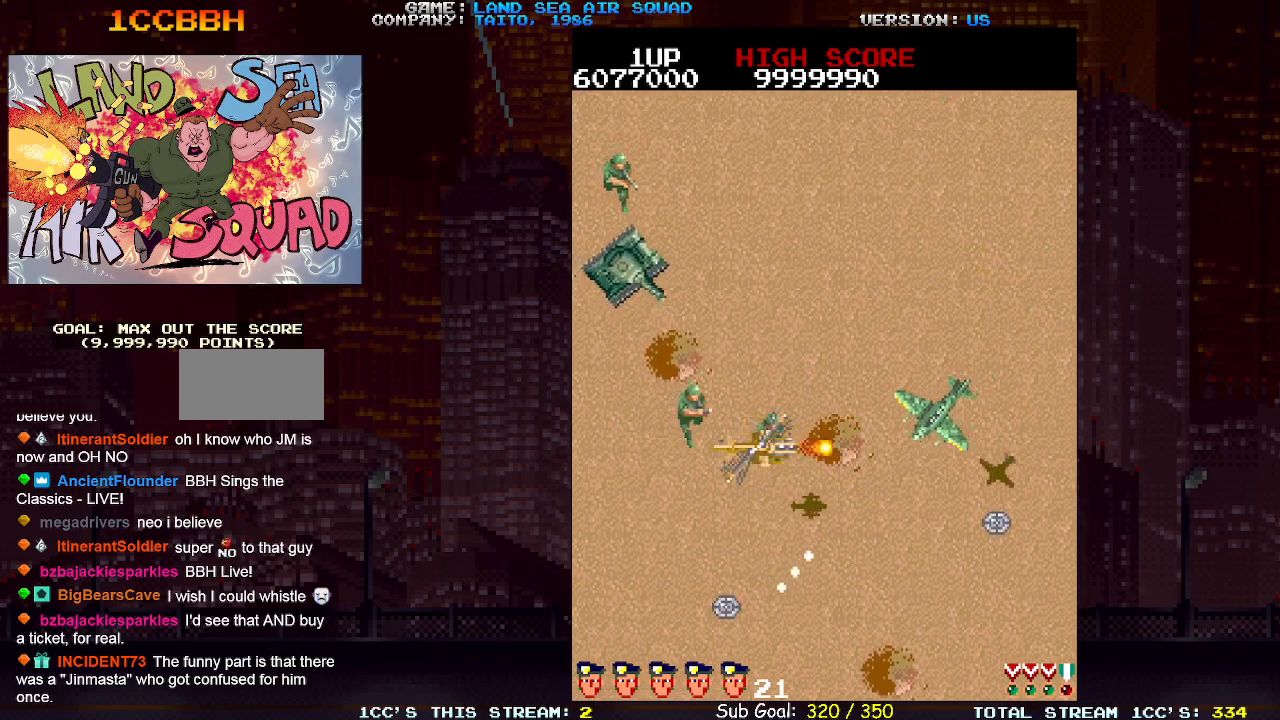
{"dt_ms": 500, "buttons": [], "left_stick": "up", "events": [[50, "SQUARE", "up"], [150, "left_stick", "up"], [200, "left_stick", "up-left"], [250, "SQUARE", "down"], [317, "SQUARE", "up"], [383, "left_stick", "up"]]}
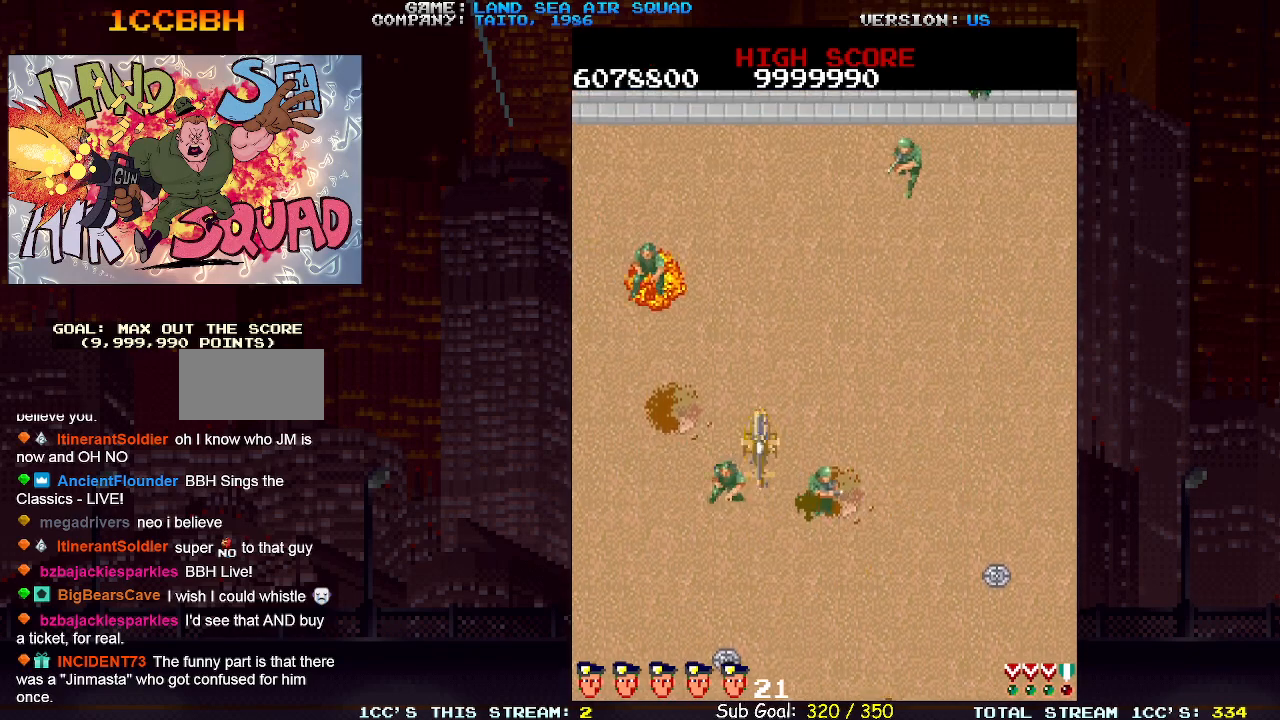
{"dt_ms": 500, "buttons": [], "left_stick": "up-right", "events": [[267, "left_stick", "up-left"], [483, "left_stick", "up-right"]]}
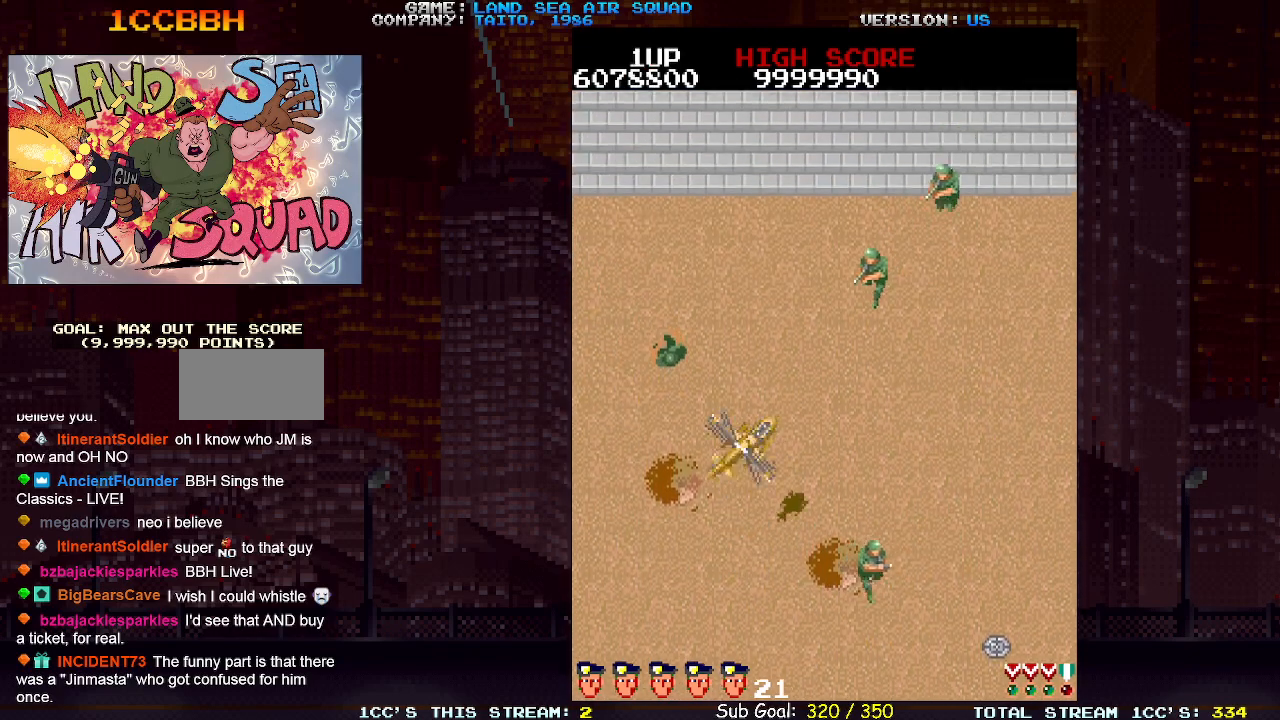
{"dt_ms": 500, "buttons": [], "left_stick": "up", "events": [[33, "SQUARE", "down"], [83, "SQUARE", "up"], [200, "left_stick", "up"]]}
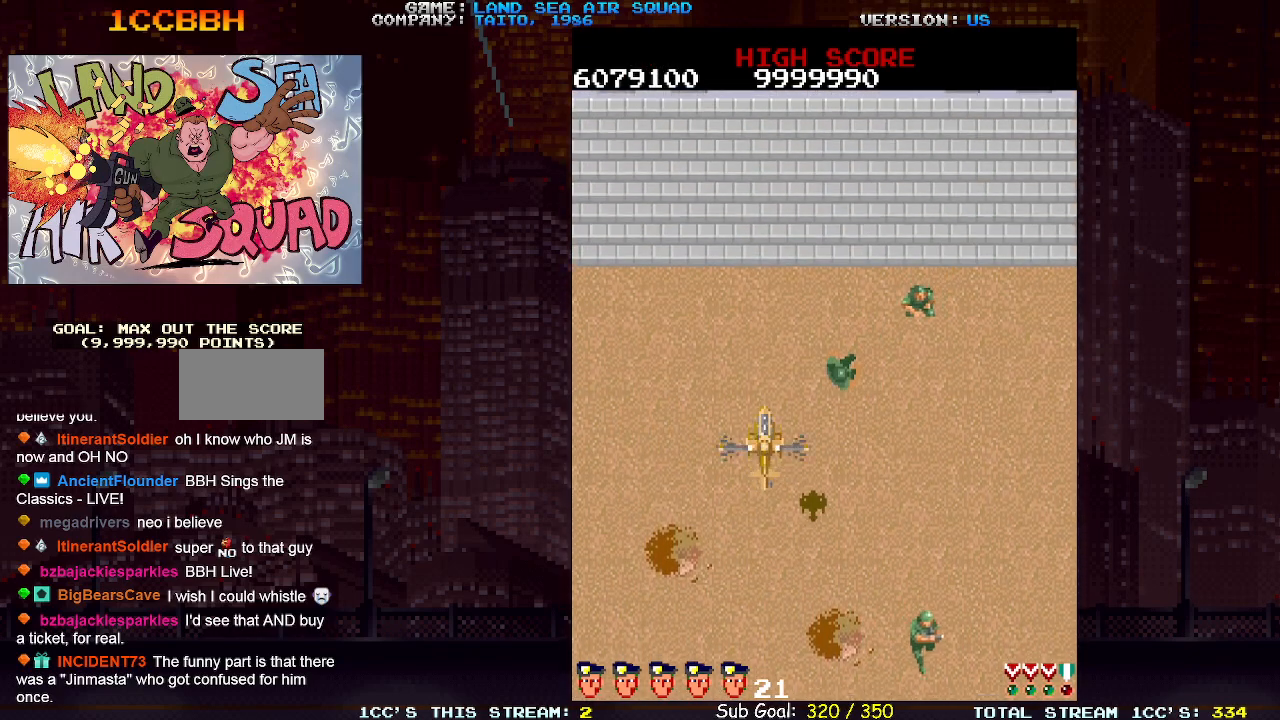
{"dt_ms": 500, "buttons": [], "left_stick": "up", "events": []}
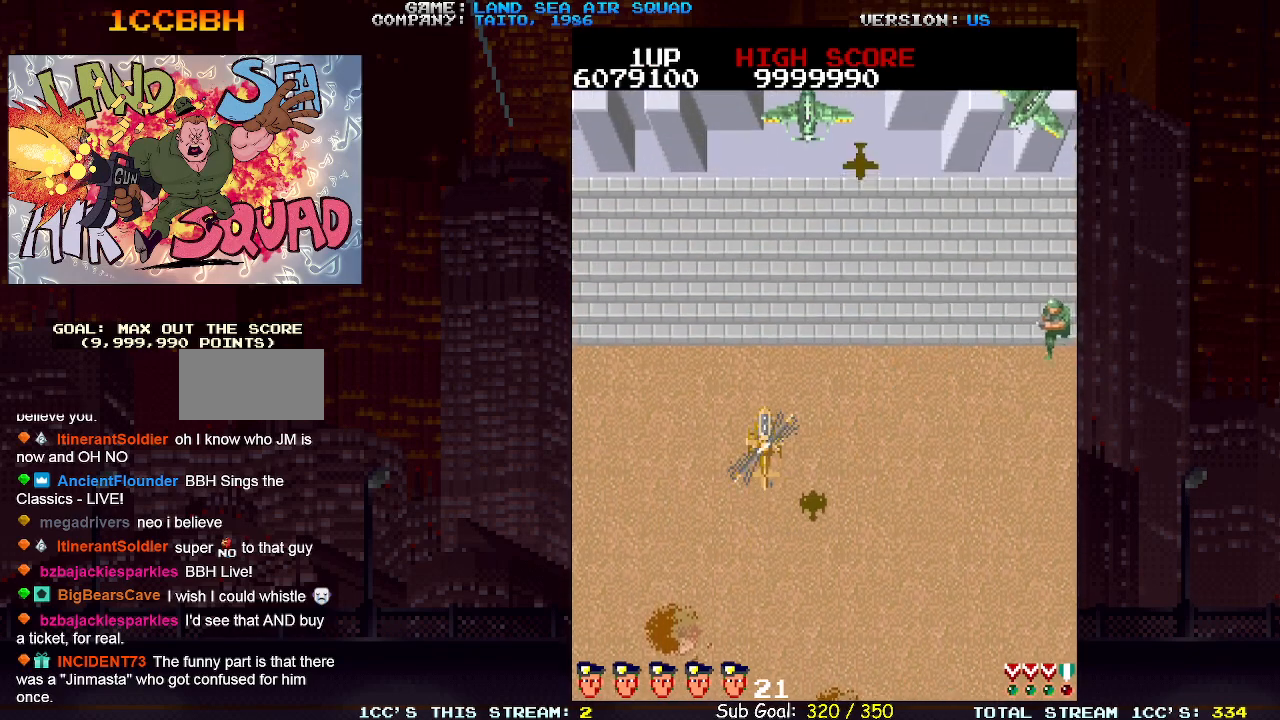
{"dt_ms": 500, "buttons": [], "left_stick": "up-right", "events": [[483, "left_stick", "up-right"]]}
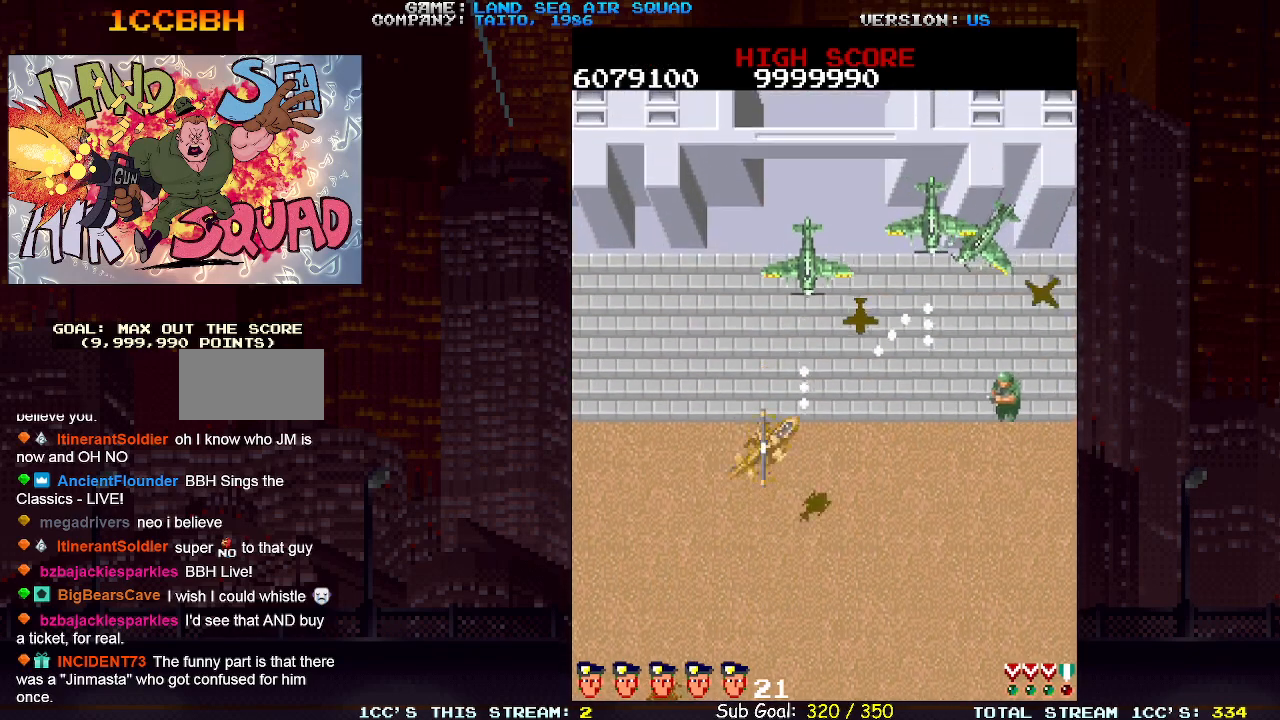
{"dt_ms": 500, "buttons": [], "left_stick": "up-left", "events": [[67, "SQUARE", "down"], [100, "SQUARE", "up"], [150, "left_stick", "up-left"]]}
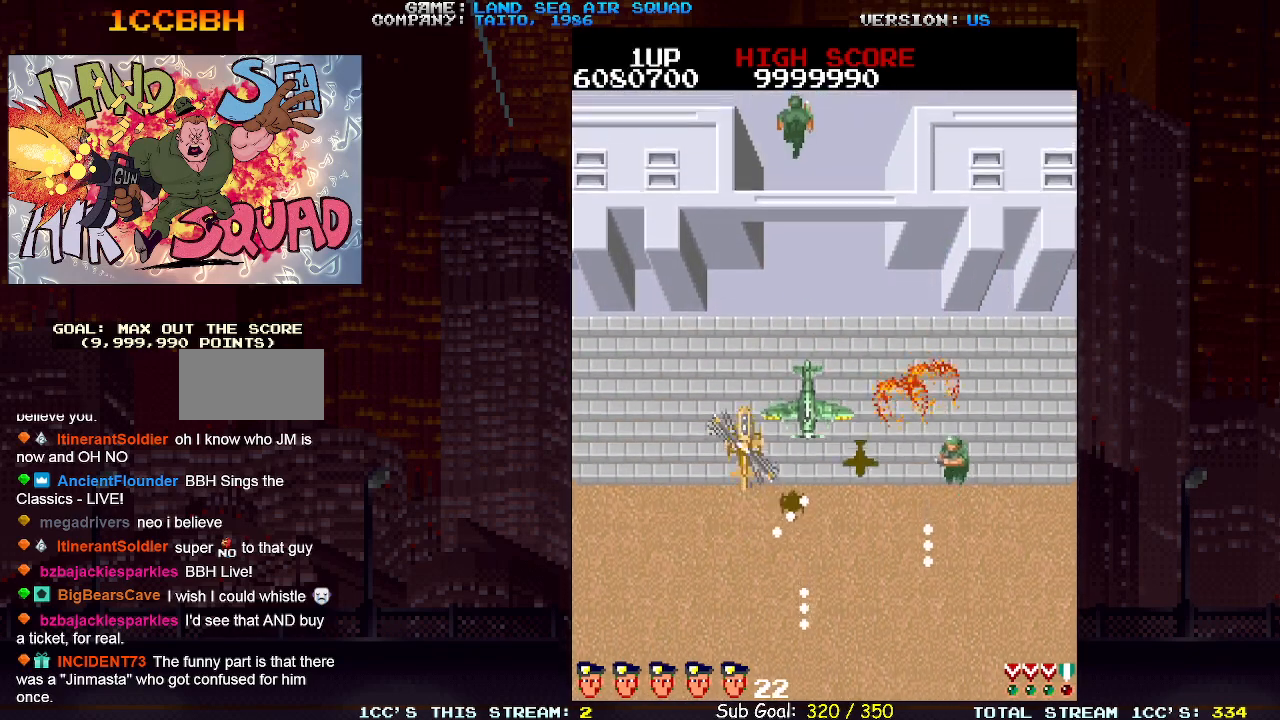
{"dt_ms": 500, "buttons": [], "left_stick": "up", "events": [[17, "left_stick", "right"], [67, "SQUARE", "down"], [150, "SQUARE", "up"], [183, "left_stick", "center"], [300, "left_stick", "up"]]}
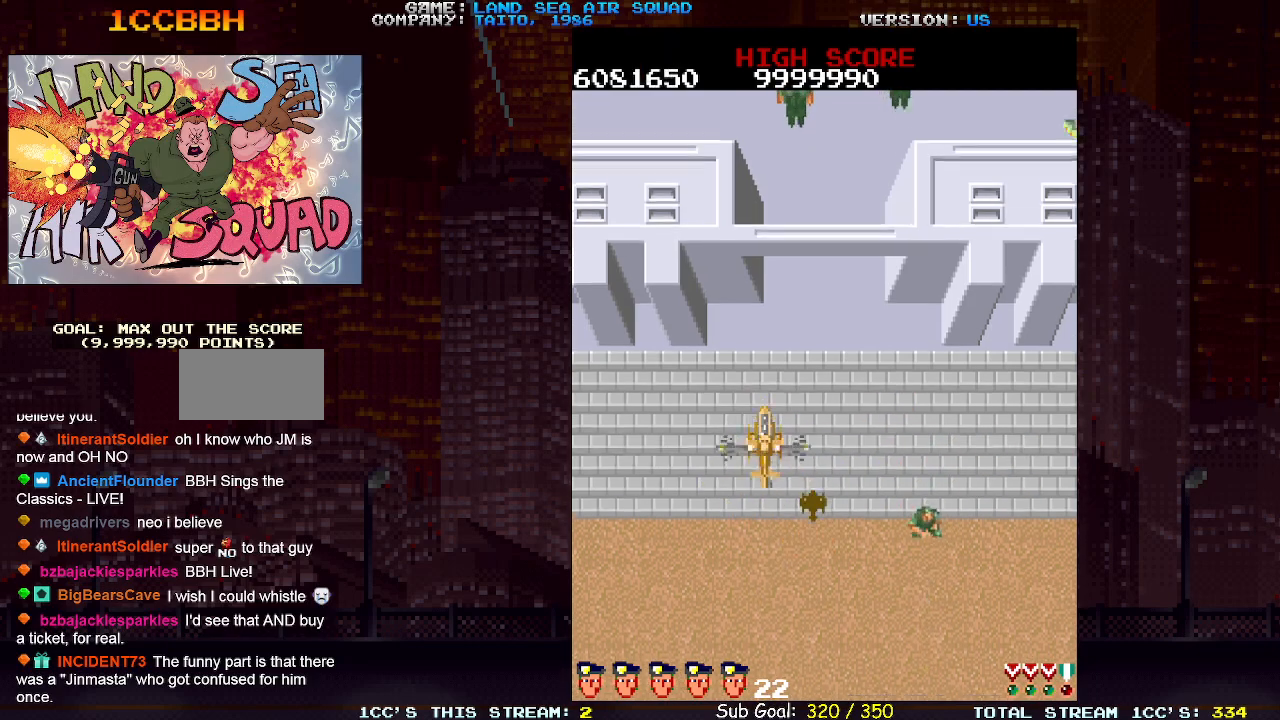
{"dt_ms": 500, "buttons": [], "left_stick": "up", "events": []}
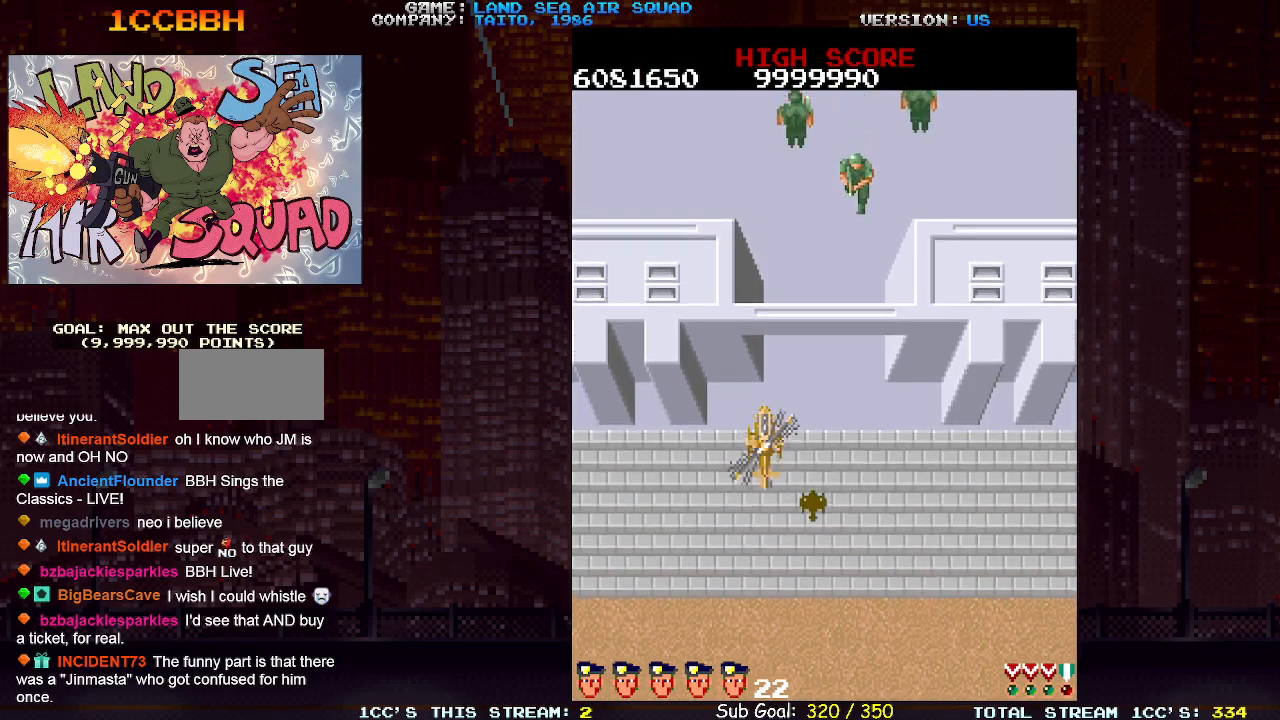
{"dt_ms": 500, "buttons": [], "left_stick": "up", "events": []}
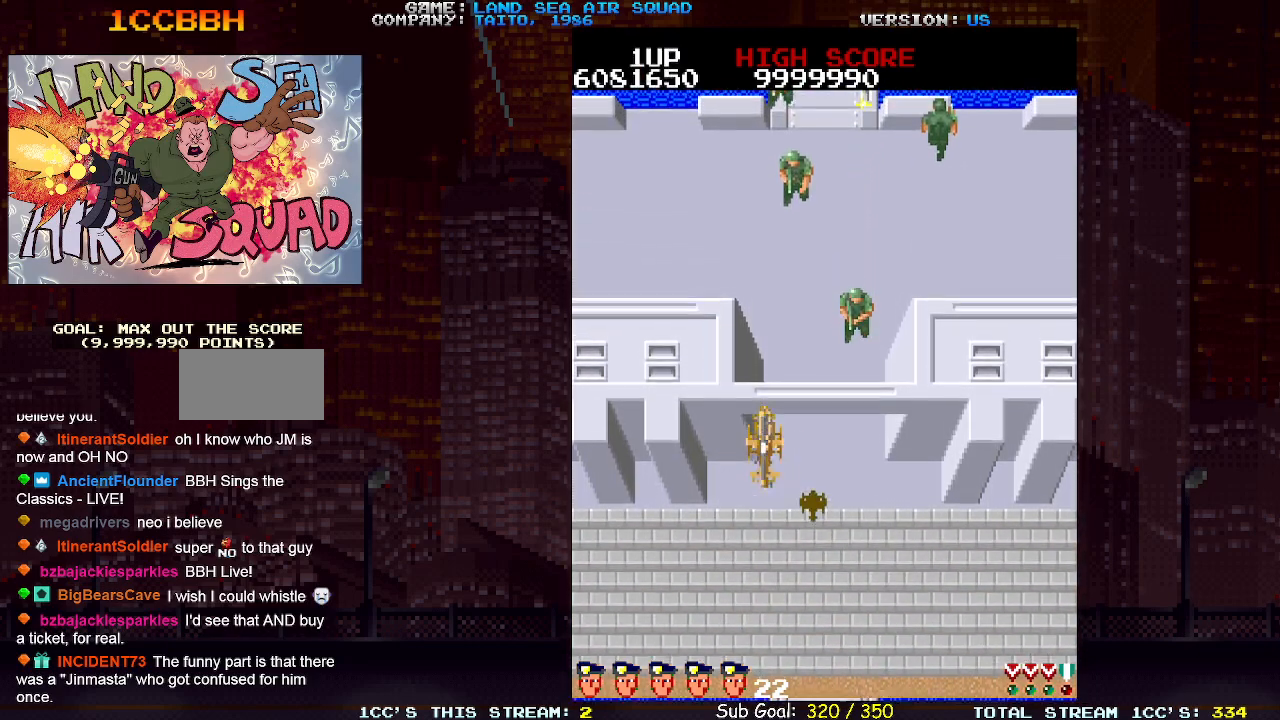
{"dt_ms": 500, "buttons": ["SQUARE"], "left_stick": "up", "events": [[33, "left_stick", "up-left"], [383, "left_stick", "up-right"], [450, "SQUARE", "down"], [500, "left_stick", "up"]]}